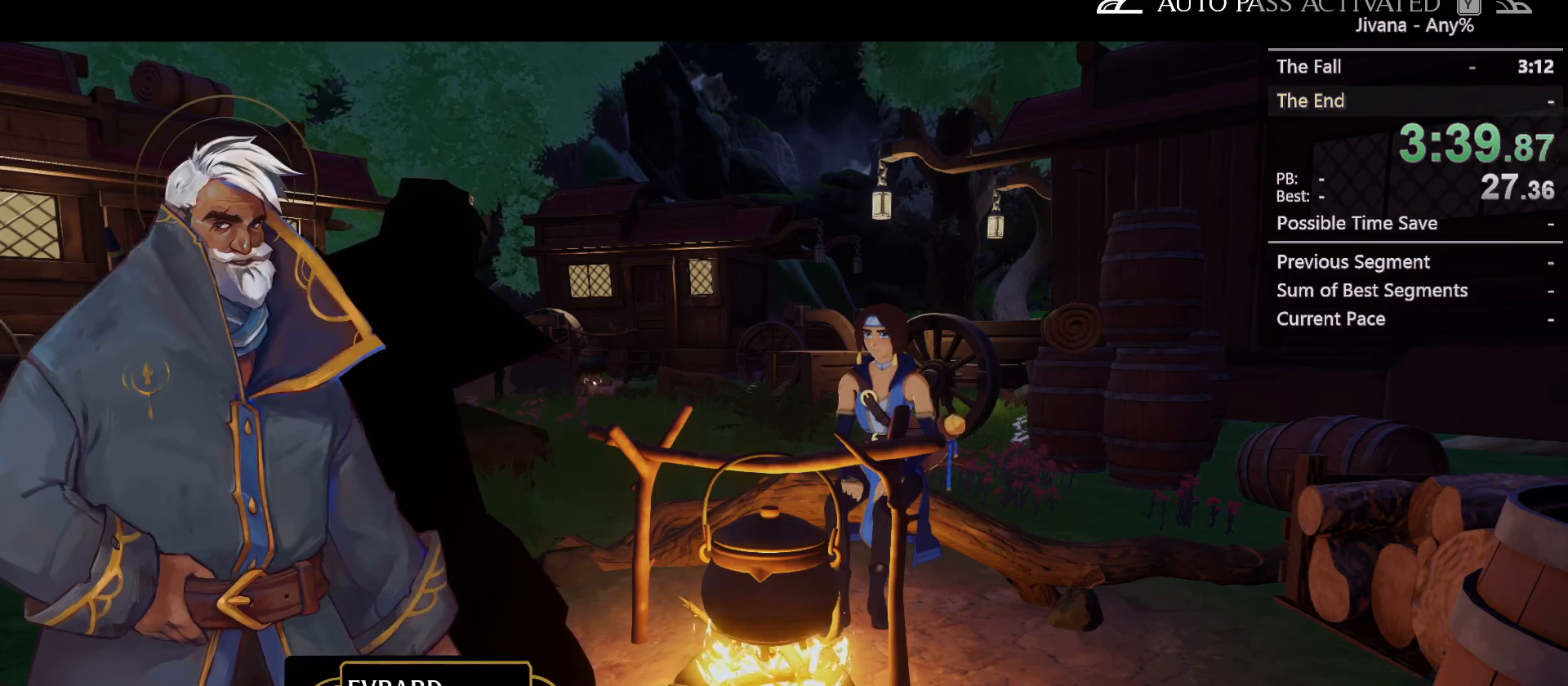
Gameplay with a controller (PlayStation layout); each line is a JSON object with the inputs held at the frame after it. "events" lists button and stick changes between this image and that frame as [ms after this image, input, new state], when the widget could be followed in between. Not read: HOME R3 START.
{"buttons": ["CROSS"], "left_stick": "center", "right_stick": "center", "events": [[200, "CROSS", "up"], [267, "CROSS", "down"]]}
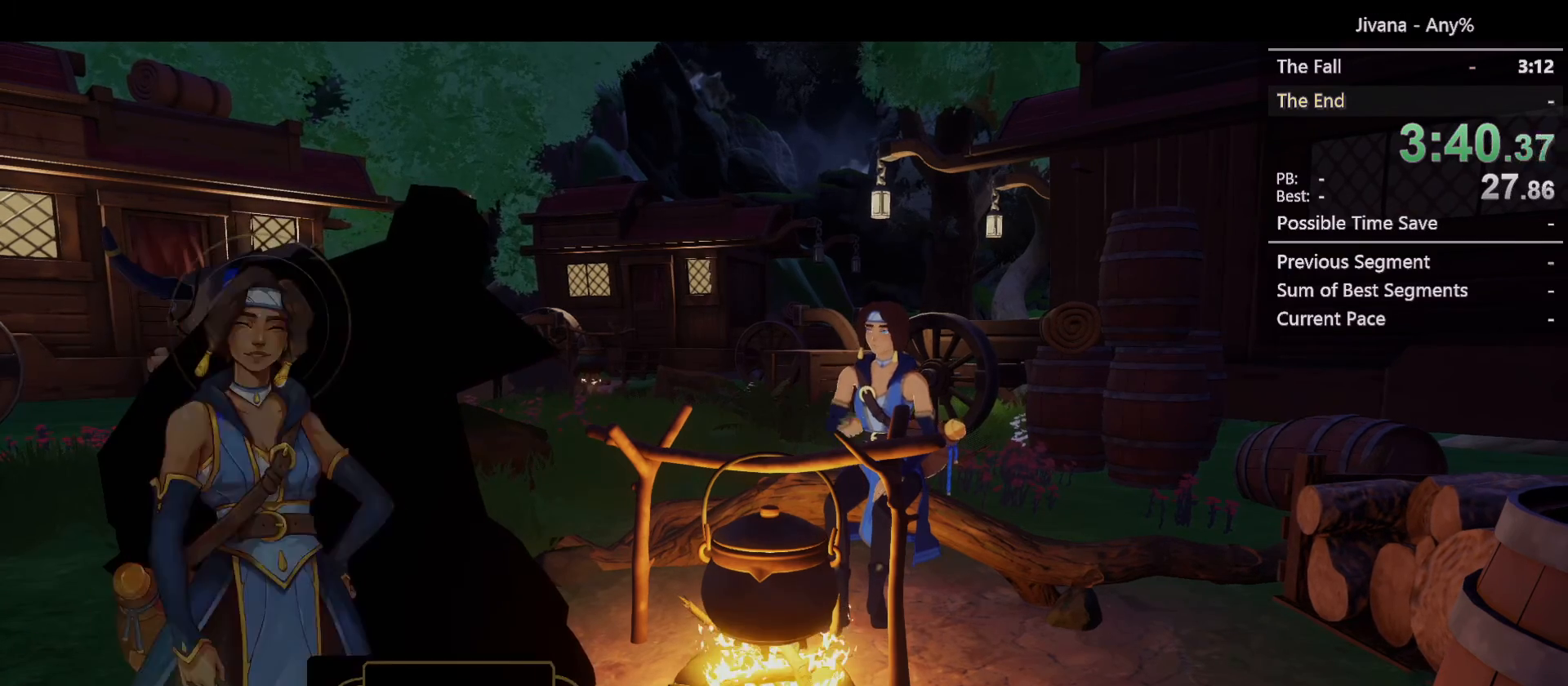
{"buttons": [], "left_stick": "center", "right_stick": "center", "events": [[17, "CROSS", "up"]]}
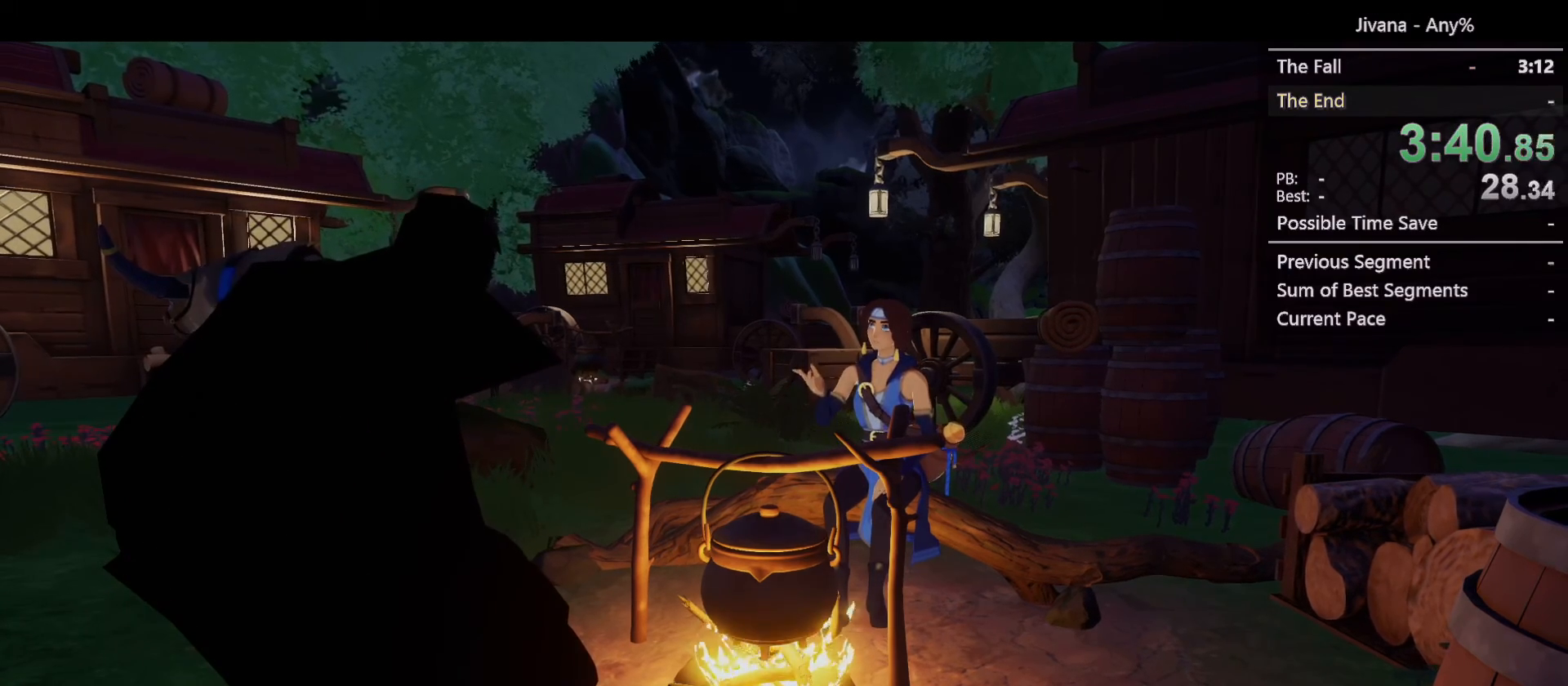
{"buttons": [], "left_stick": "center", "right_stick": "center", "events": [[17, "CROSS", "down"], [67, "CROSS", "up"], [183, "CROSS", "down"], [283, "CROSS", "up"], [383, "CROSS", "down"], [467, "CROSS", "up"]]}
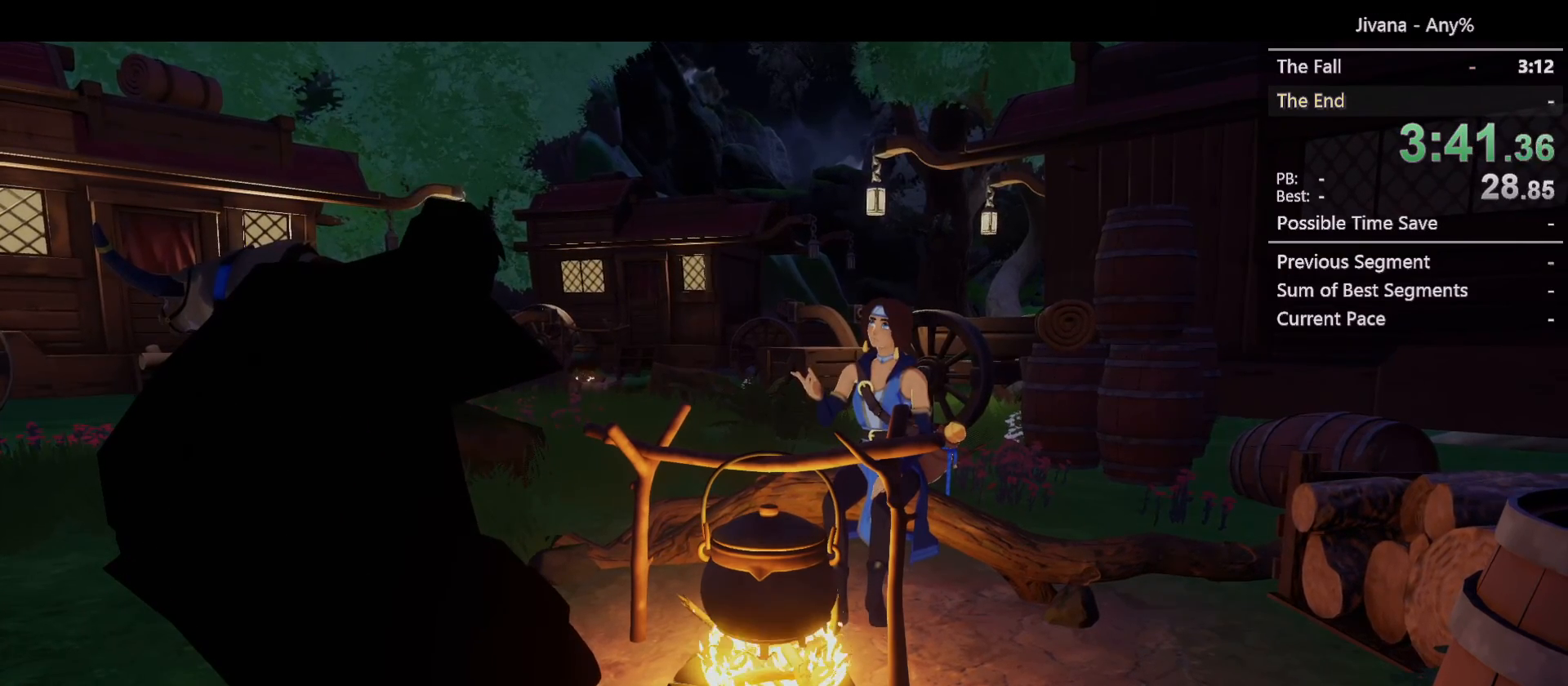
{"buttons": [], "left_stick": "center", "right_stick": "center", "events": [[50, "CROSS", "down"], [133, "CROSS", "up"], [233, "CROSS", "down"], [450, "CROSS", "up"]]}
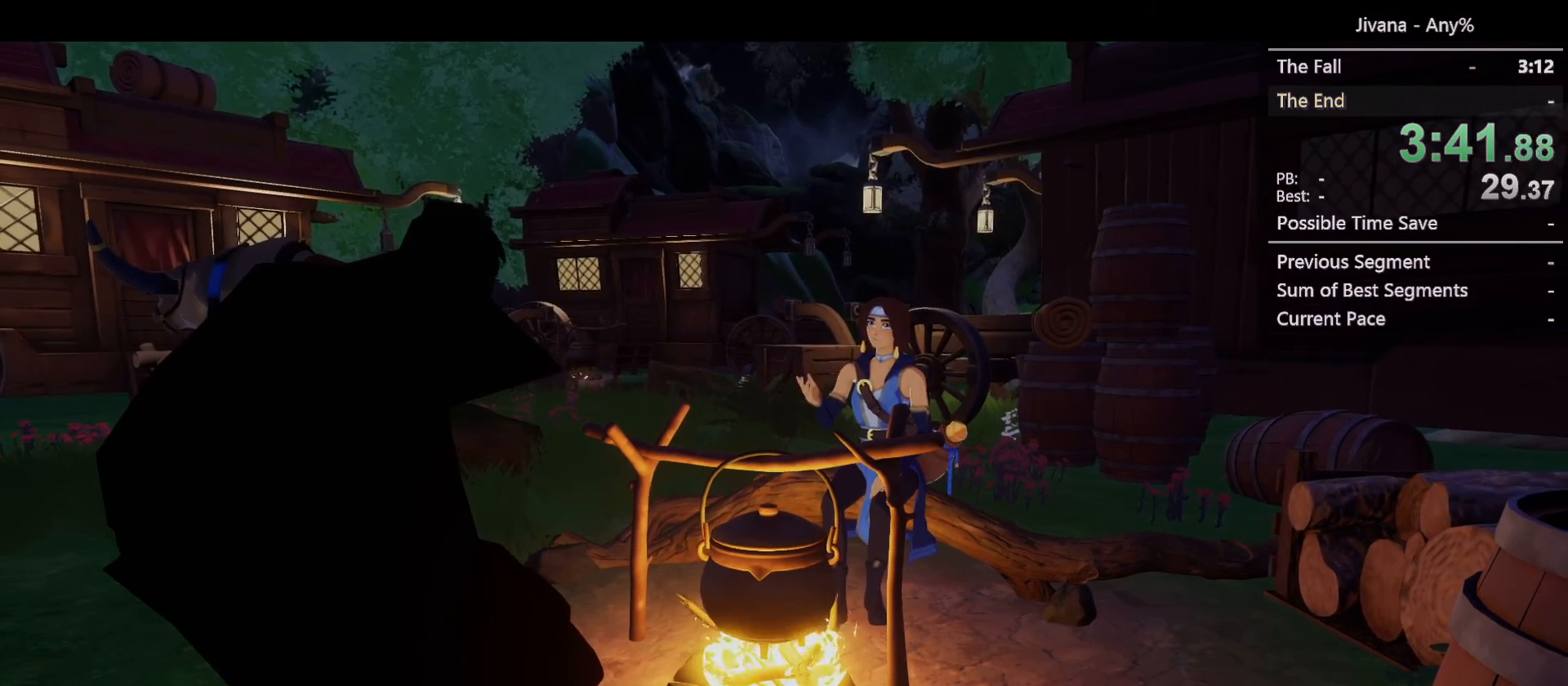
{"buttons": [], "left_stick": "center", "right_stick": "center", "events": [[50, "CROSS", "down"], [167, "CROSS", "up"], [217, "CROSS", "down"], [350, "CROSS", "up"], [433, "CROSS", "down"], [483, "CROSS", "up"]]}
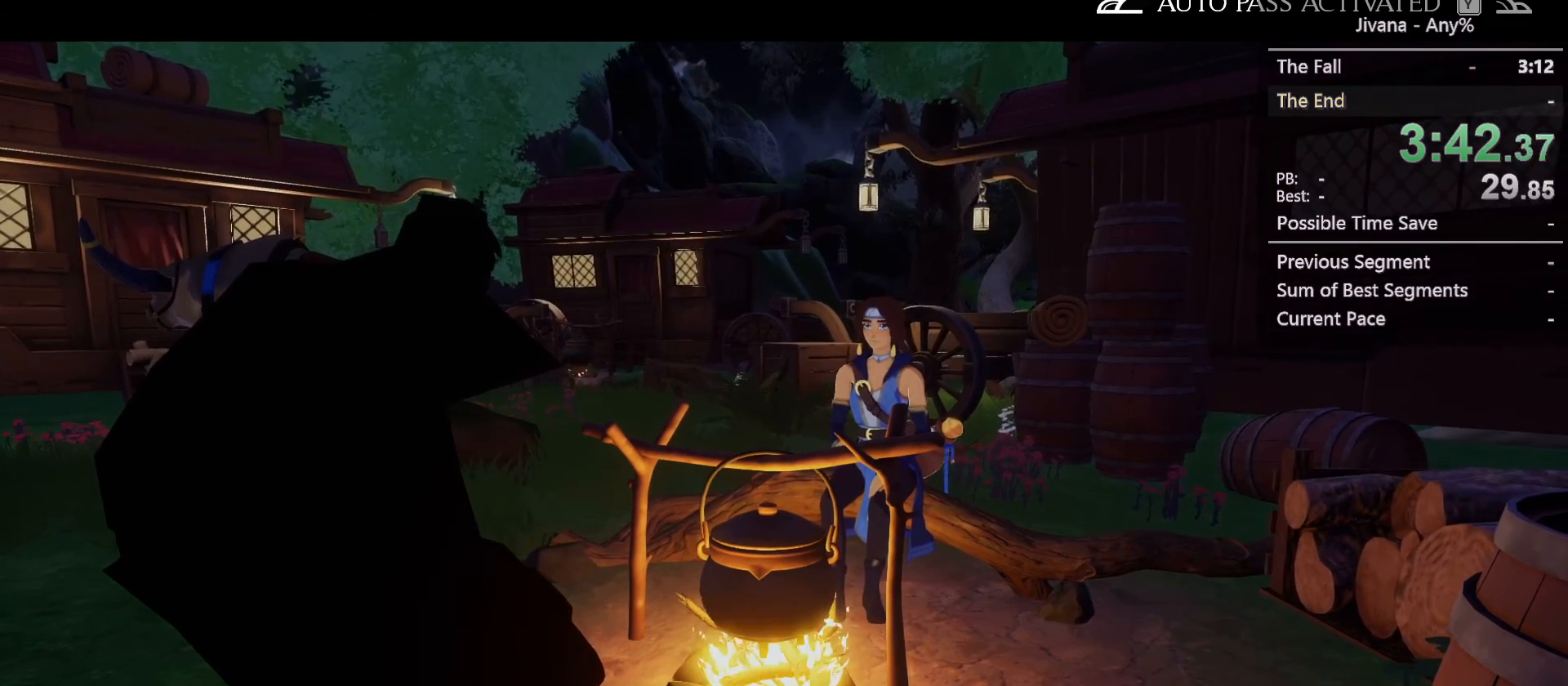
{"buttons": ["CROSS"], "left_stick": "center", "right_stick": "center", "events": [[83, "CROSS", "down"], [200, "CROSS", "up"], [267, "CROSS", "down"], [383, "CROSS", "up"], [450, "CROSS", "down"]]}
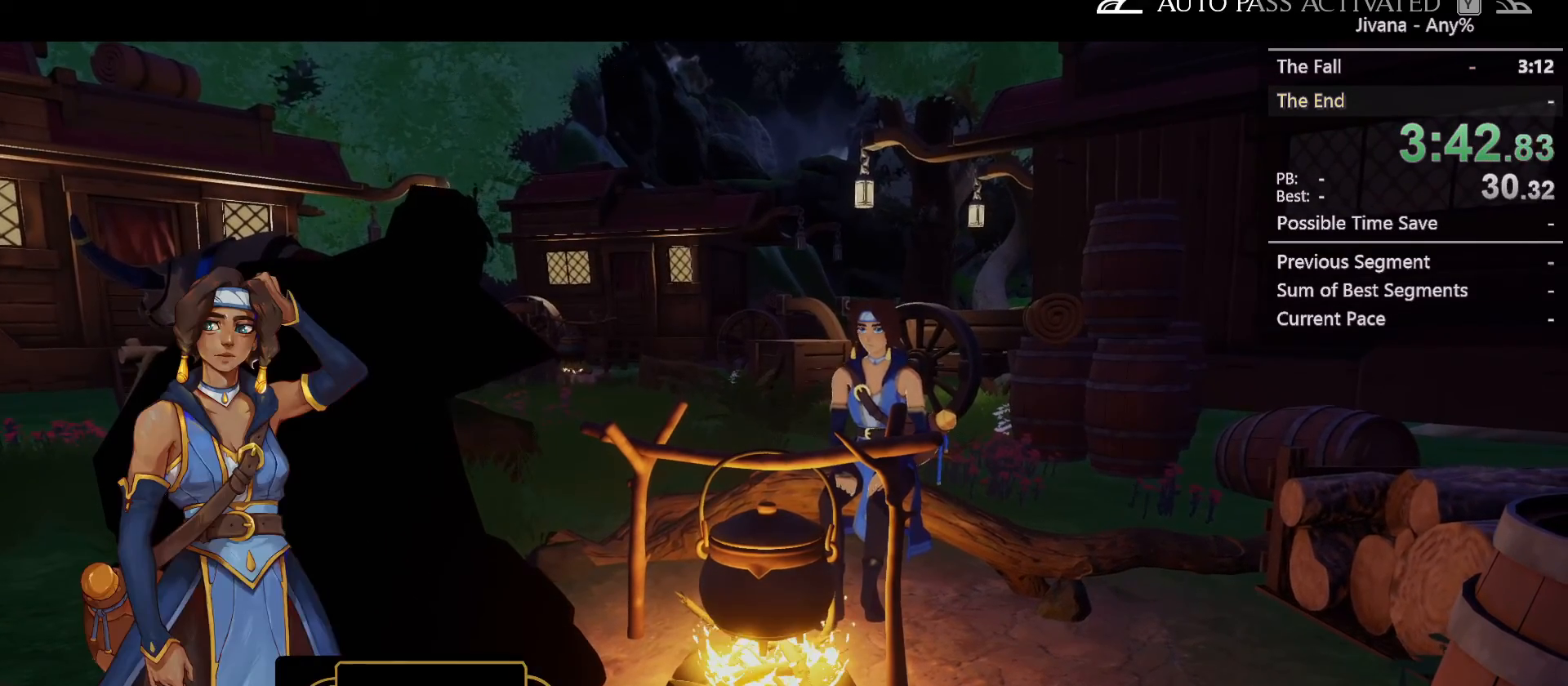
{"buttons": ["CROSS"], "left_stick": "center", "right_stick": "center", "events": [[50, "CROSS", "up"], [283, "CROSS", "down"]]}
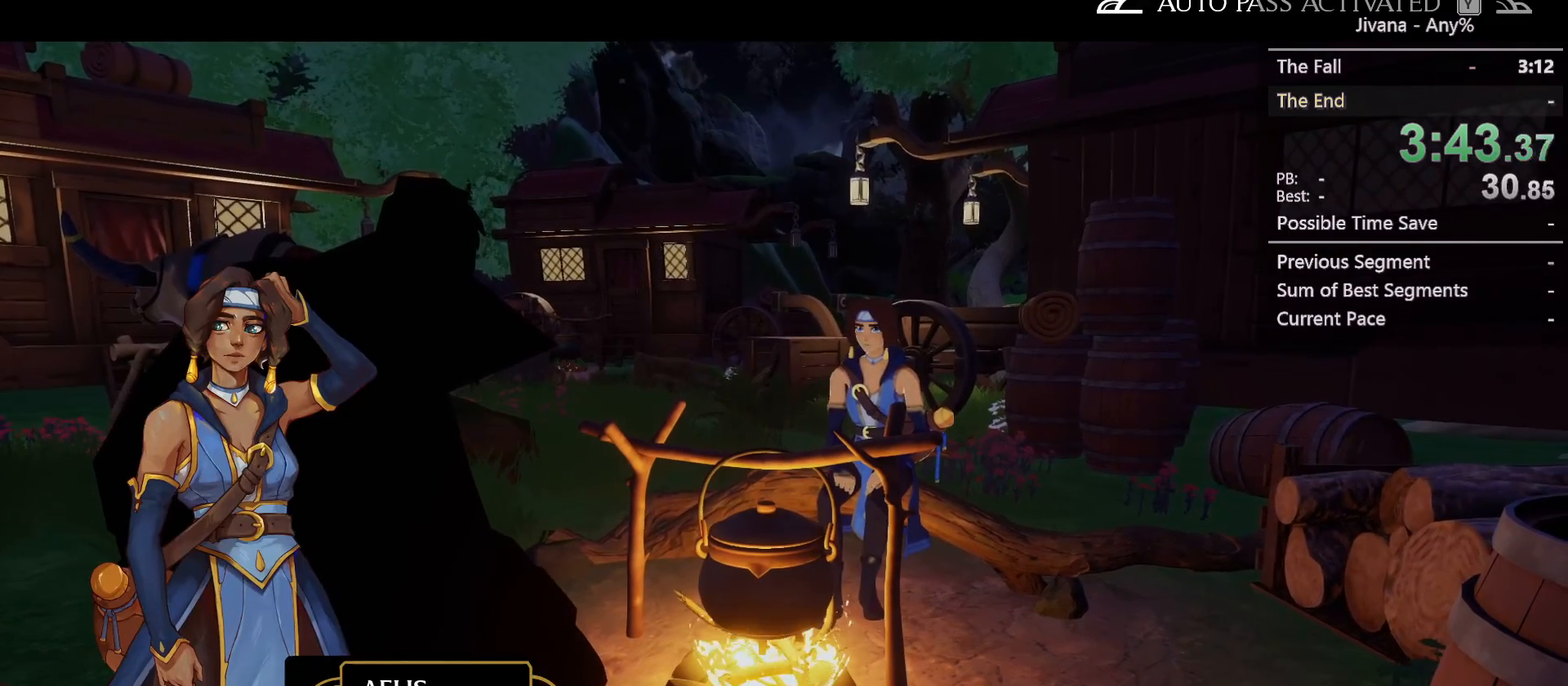
{"buttons": [], "left_stick": "center", "right_stick": "center", "events": [[50, "CROSS", "up"], [117, "CROSS", "down"], [183, "CROSS", "up"], [267, "CROSS", "down"], [367, "CROSS", "up"]]}
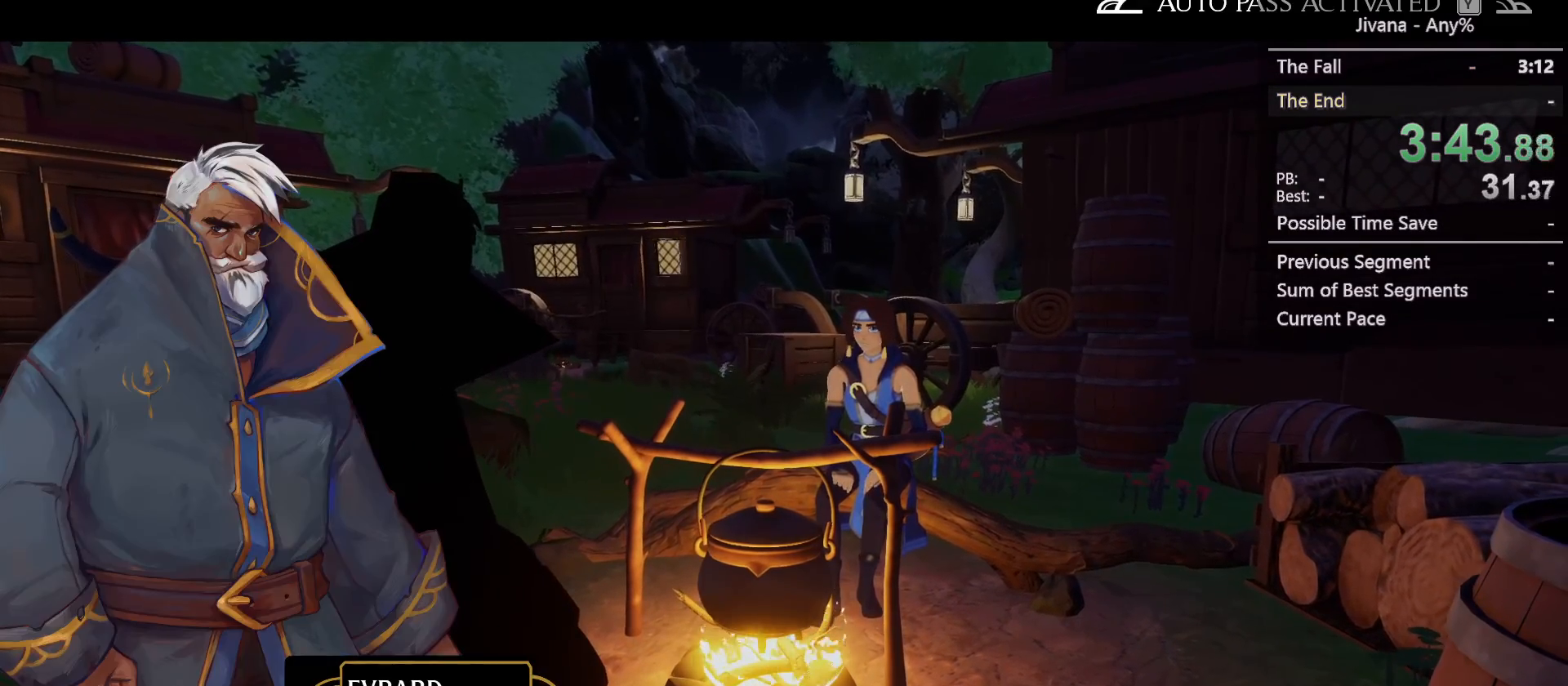
{"buttons": ["CROSS"], "left_stick": "center", "right_stick": "center", "events": [[117, "CROSS", "down"], [183, "CROSS", "up"], [467, "CROSS", "down"]]}
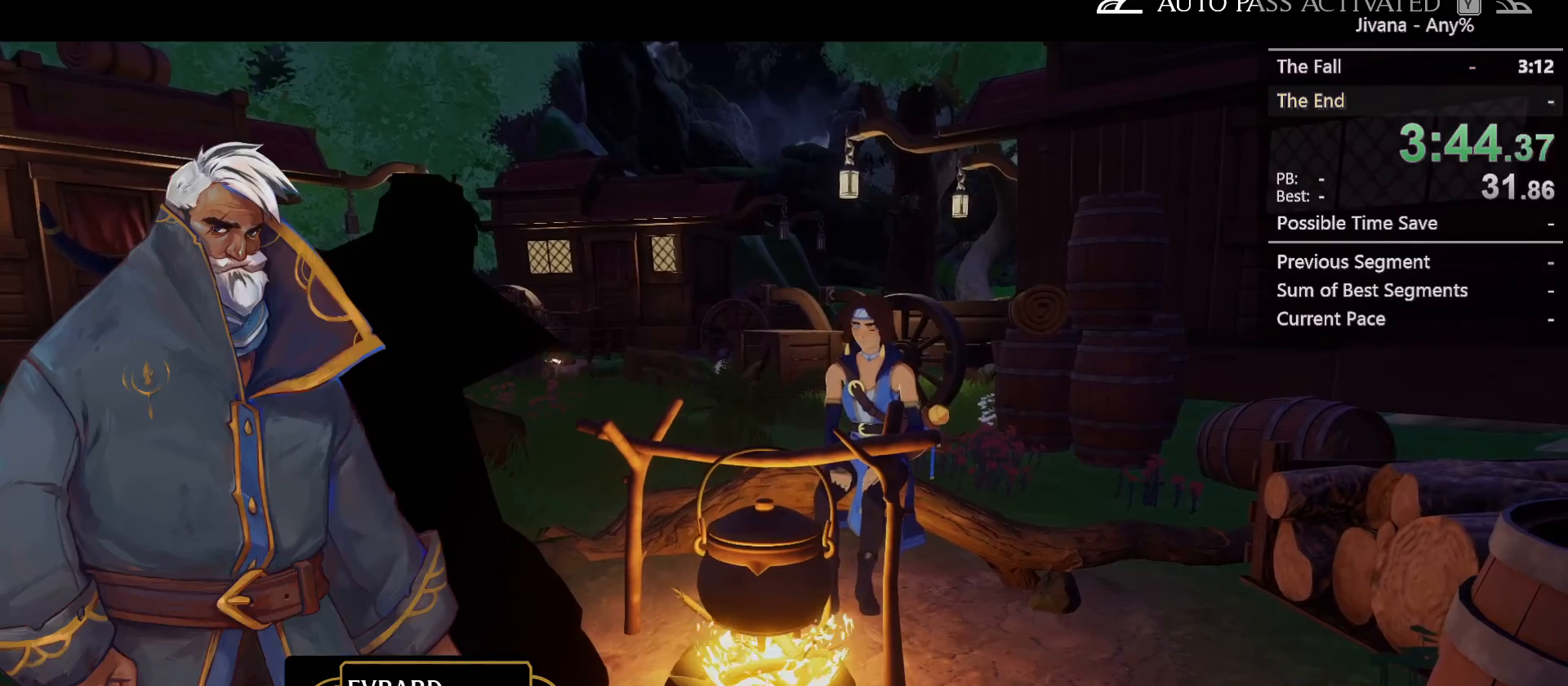
{"buttons": ["CROSS"], "left_stick": "center", "right_stick": "center", "events": [[17, "CROSS", "up"], [117, "CROSS", "down"], [183, "CROSS", "up"], [400, "CROSS", "down"]]}
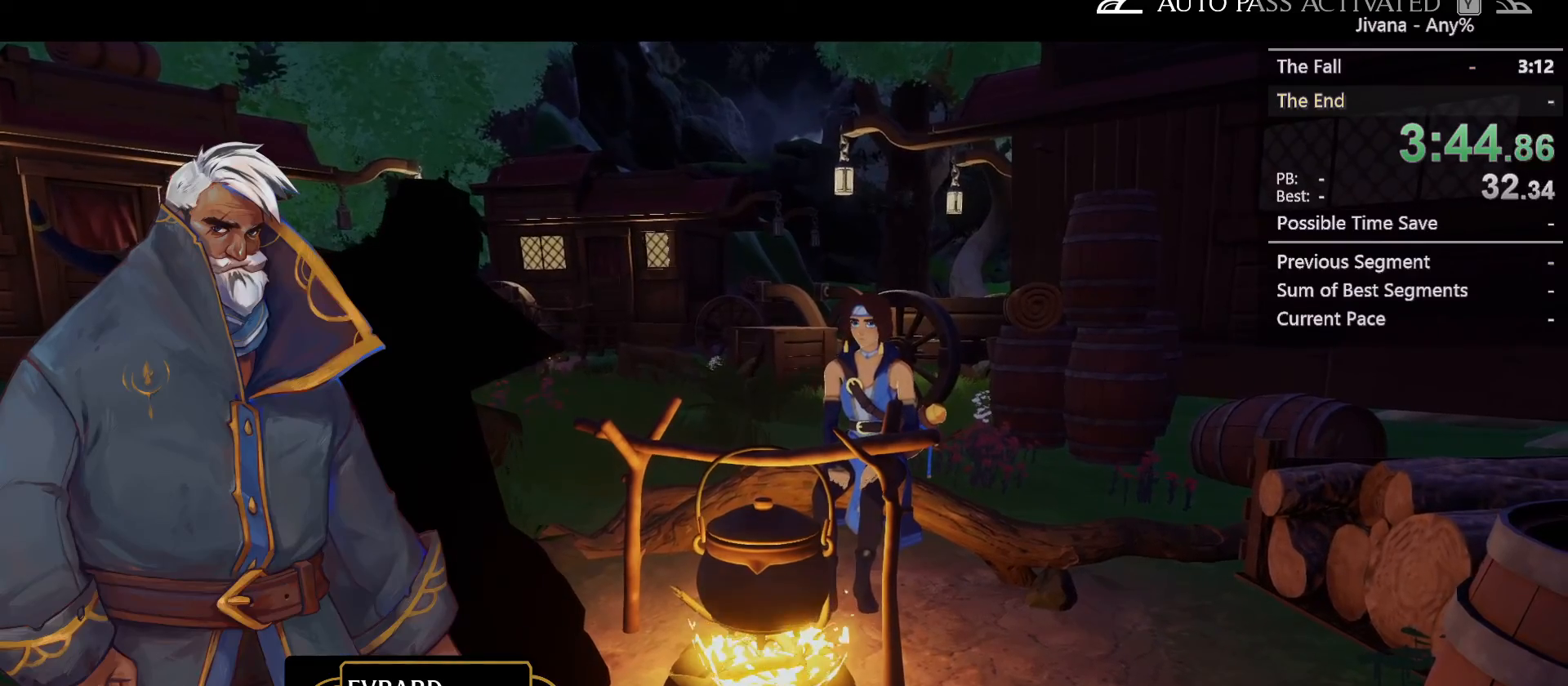
{"buttons": [], "left_stick": "center", "right_stick": "center", "events": [[17, "CROSS", "up"], [283, "CROSS", "down"], [333, "CROSS", "up"], [417, "CROSS", "down"], [500, "CROSS", "up"]]}
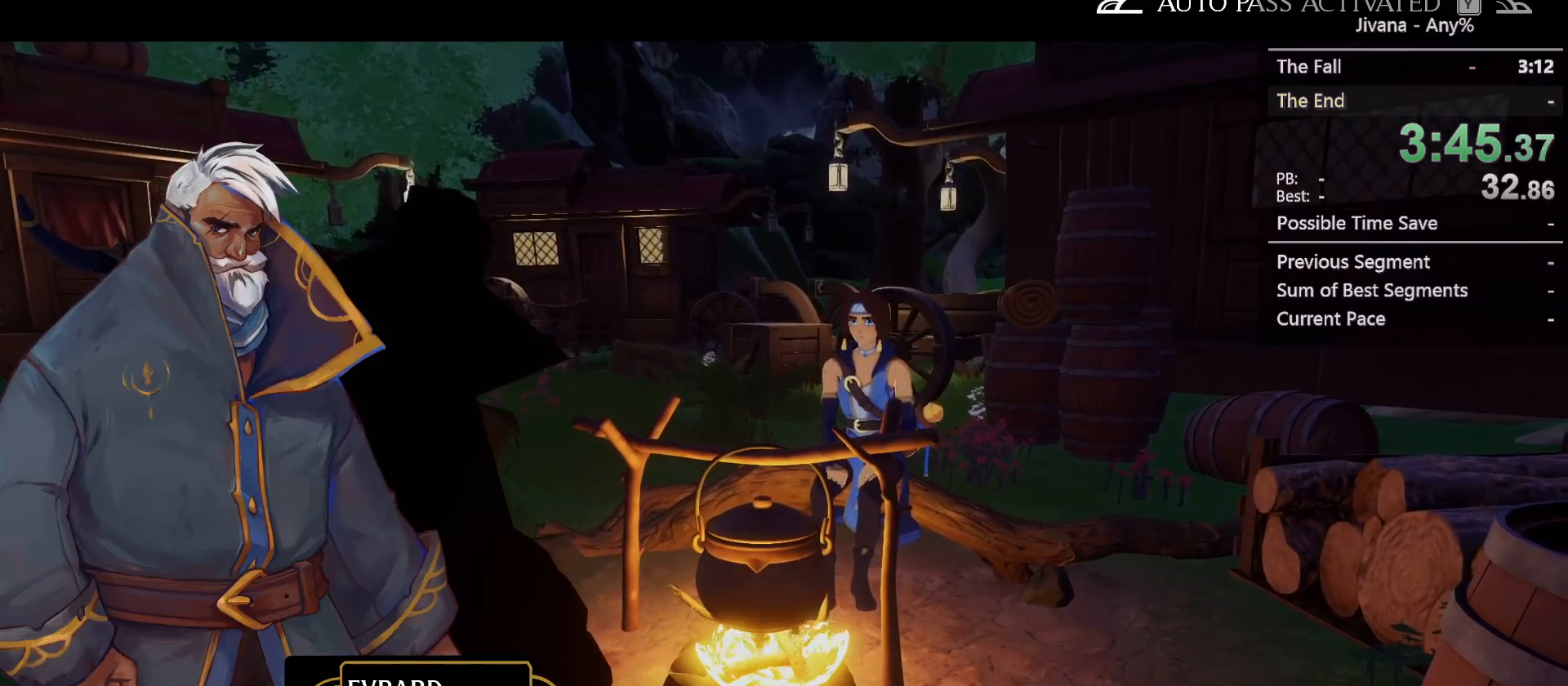
{"buttons": [], "left_stick": "center", "right_stick": "center", "events": [[317, "CROSS", "down"], [383, "CROSS", "up"]]}
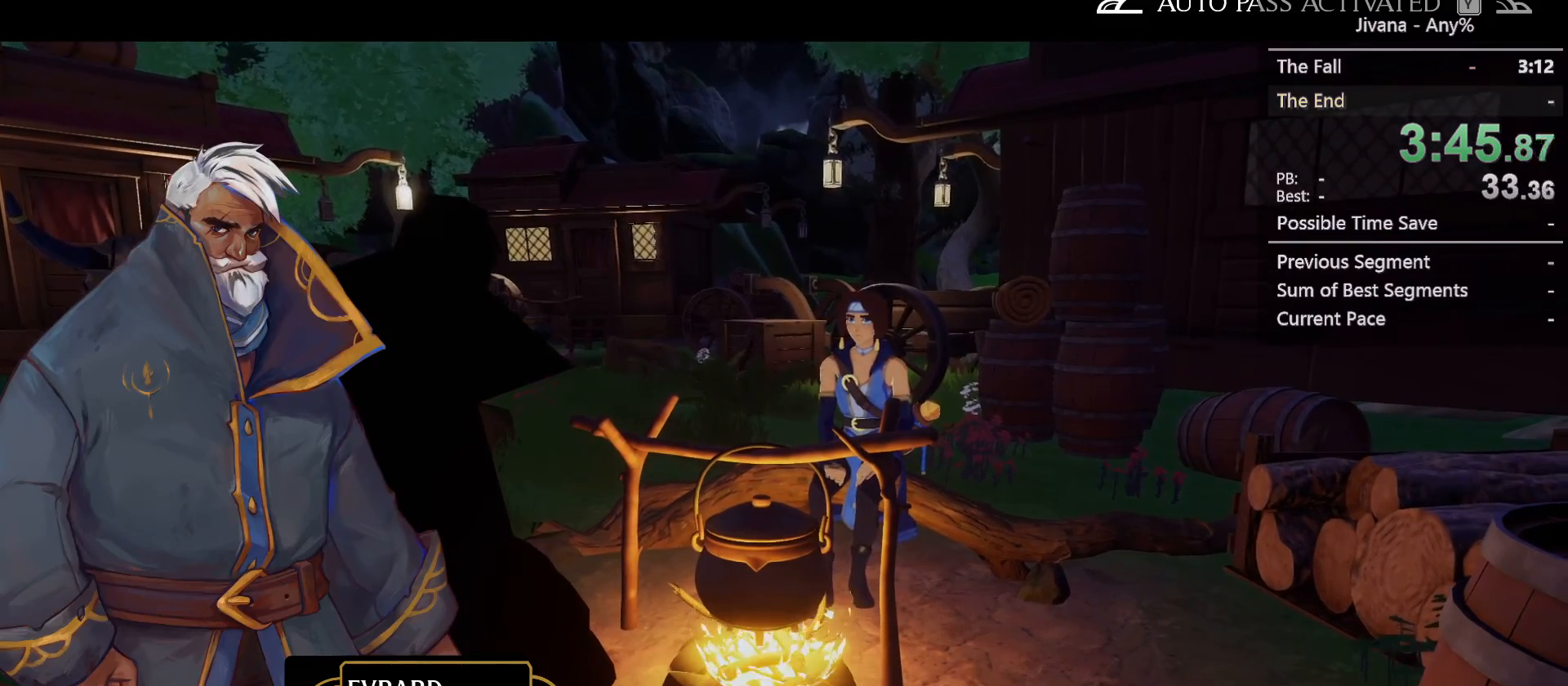
{"buttons": ["CROSS"], "left_stick": "center", "right_stick": "center", "events": [[250, "CROSS", "down"], [300, "CROSS", "up"], [367, "CROSS", "down"]]}
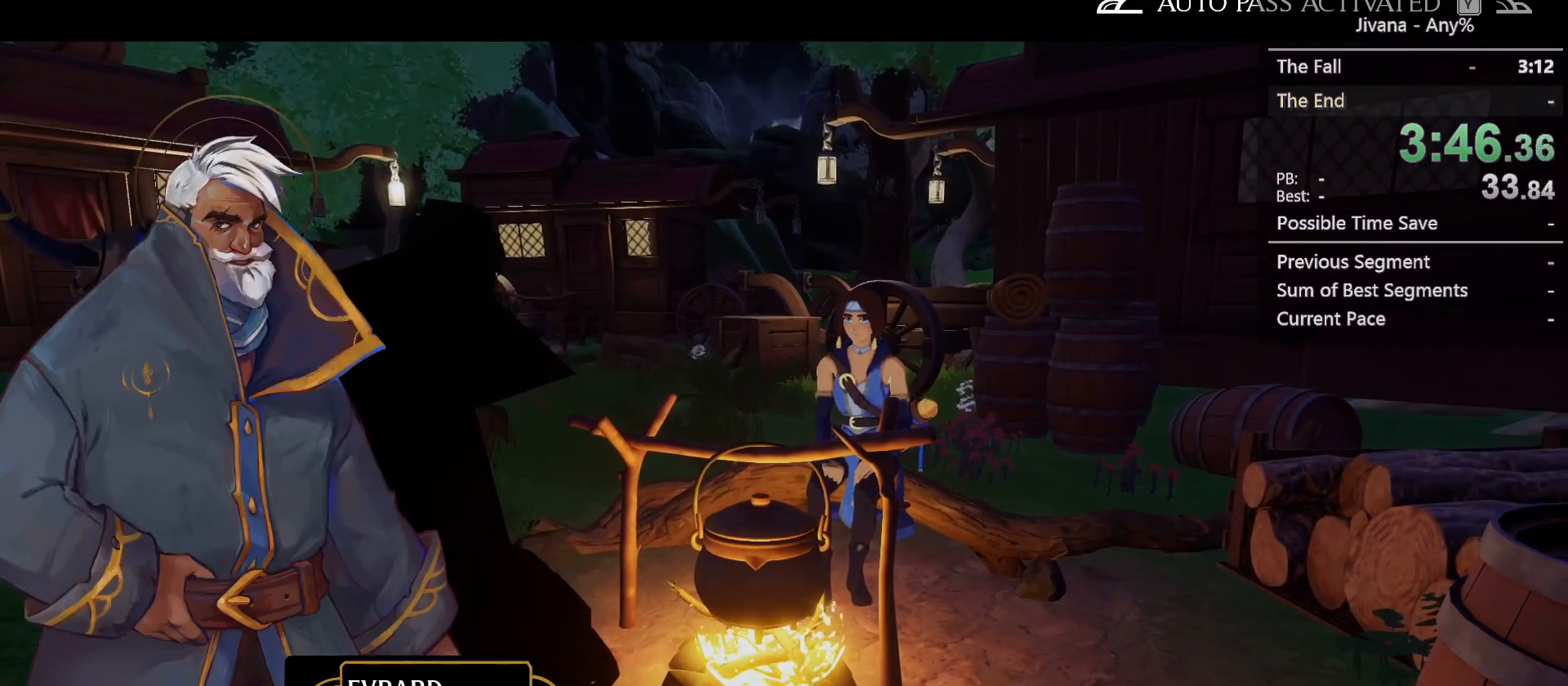
{"buttons": ["CROSS"], "left_stick": "center", "right_stick": "center", "events": [[50, "CROSS", "up"], [100, "CROSS", "down"], [167, "CROSS", "up"], [233, "CROSS", "down"], [283, "CROSS", "up"], [333, "CROSS", "down"], [417, "CROSS", "up"], [483, "CROSS", "down"]]}
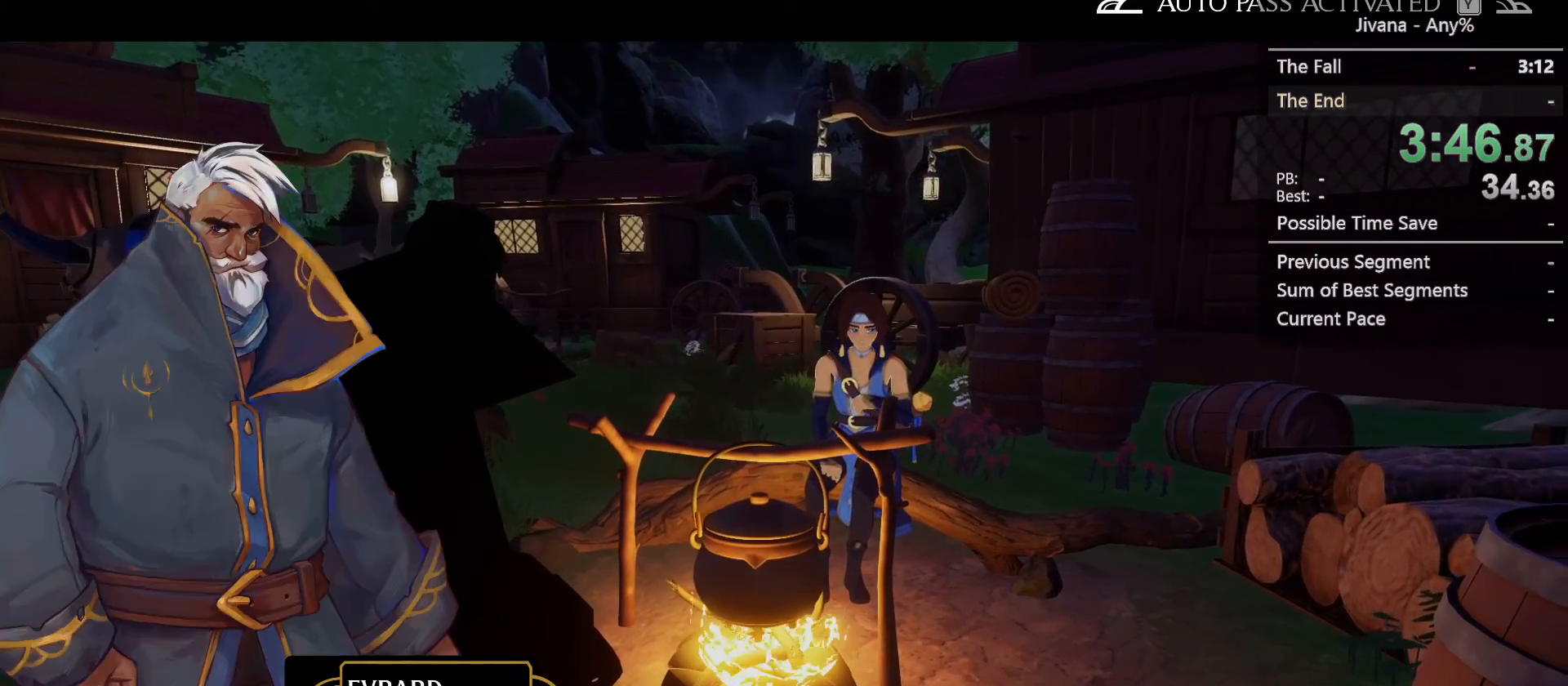
{"buttons": ["CROSS"], "left_stick": "center", "right_stick": "center", "events": [[33, "CROSS", "up"], [83, "CROSS", "down"], [283, "CROSS", "up"], [350, "CROSS", "down"], [417, "CROSS", "up"], [500, "CROSS", "down"]]}
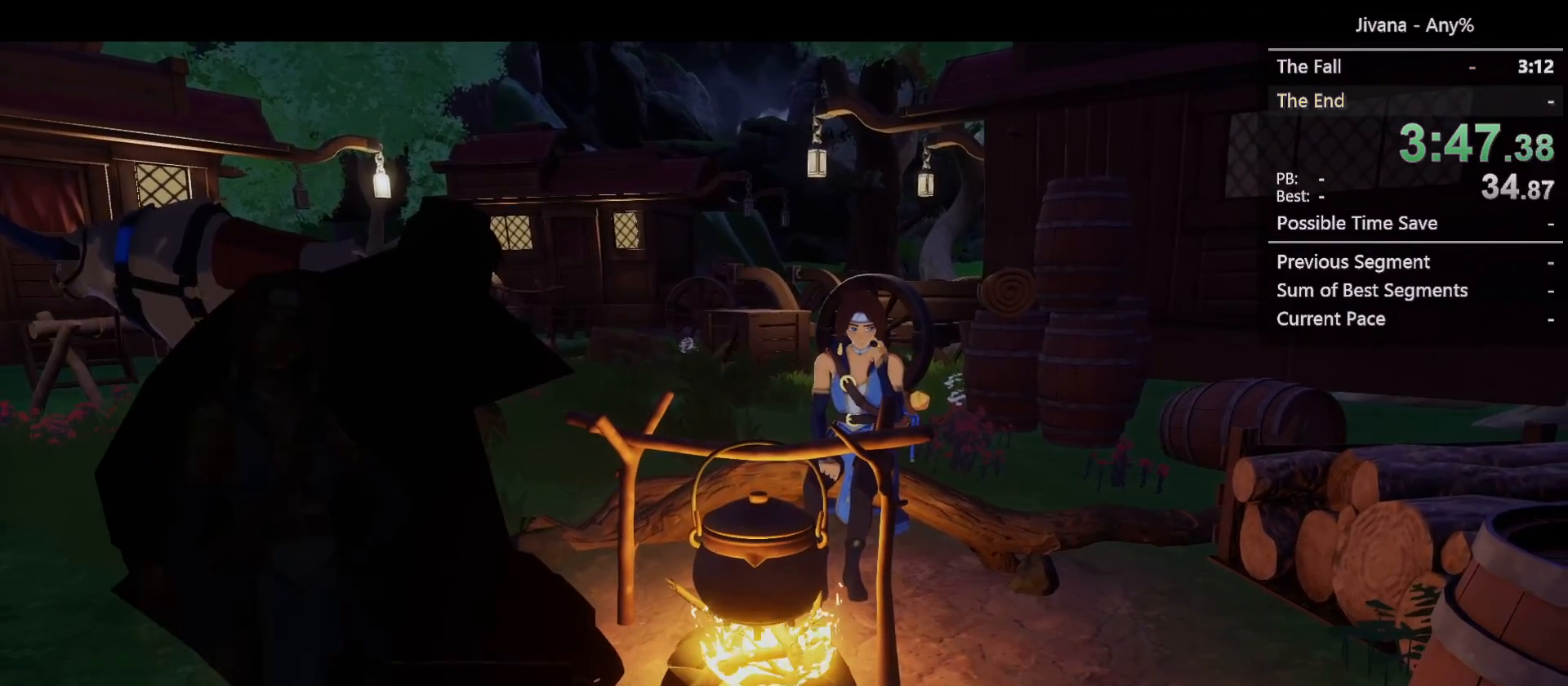
{"buttons": [], "left_stick": "center", "right_stick": "center", "events": [[167, "CROSS", "up"]]}
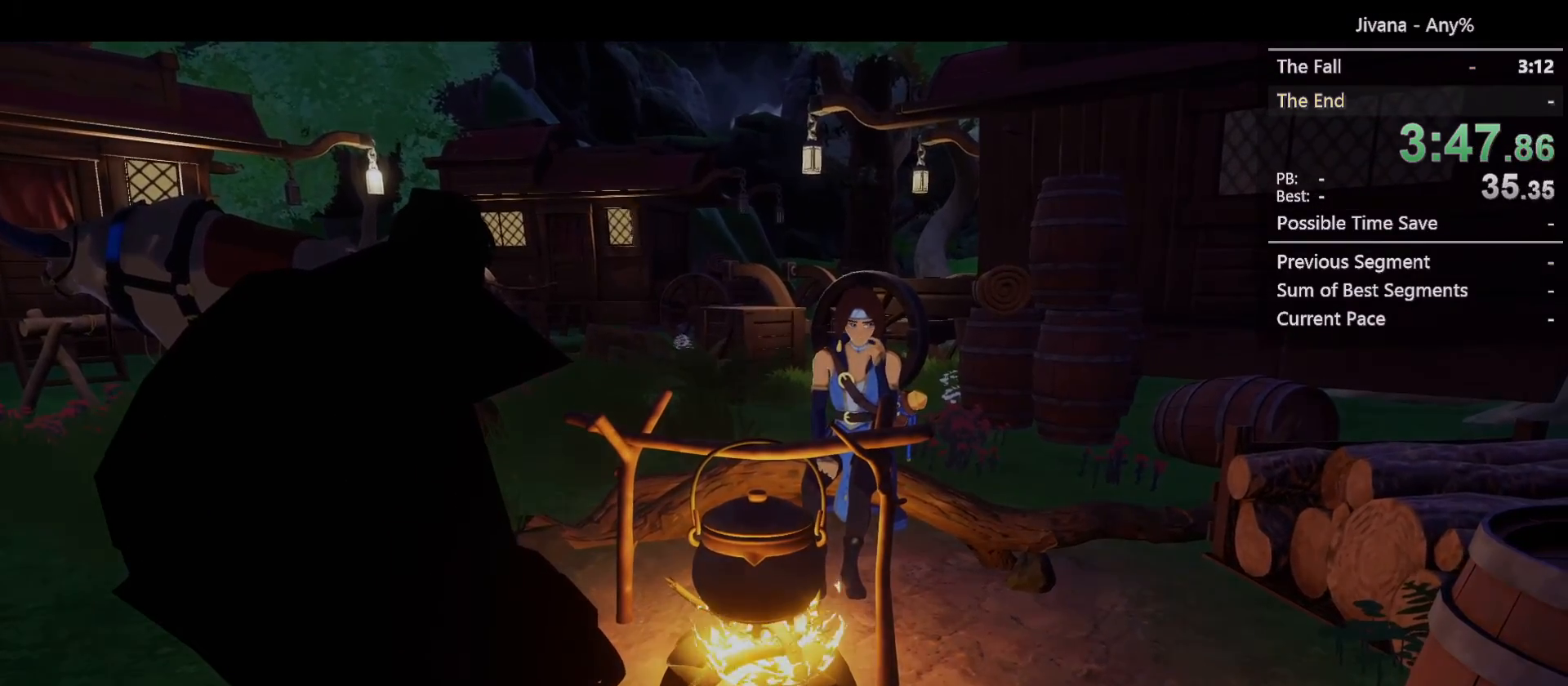
{"buttons": [], "left_stick": "center", "right_stick": "center", "events": []}
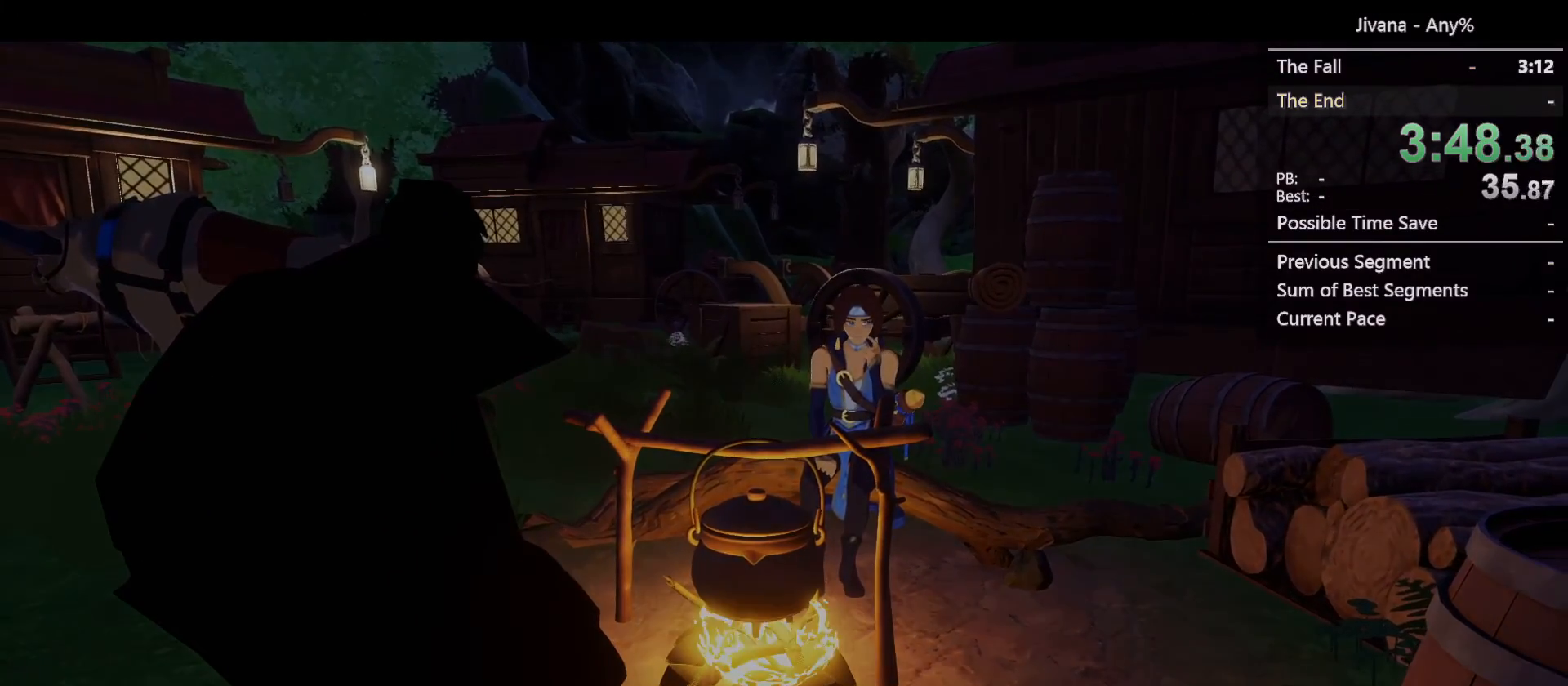
{"buttons": [], "left_stick": "center", "right_stick": "center", "events": []}
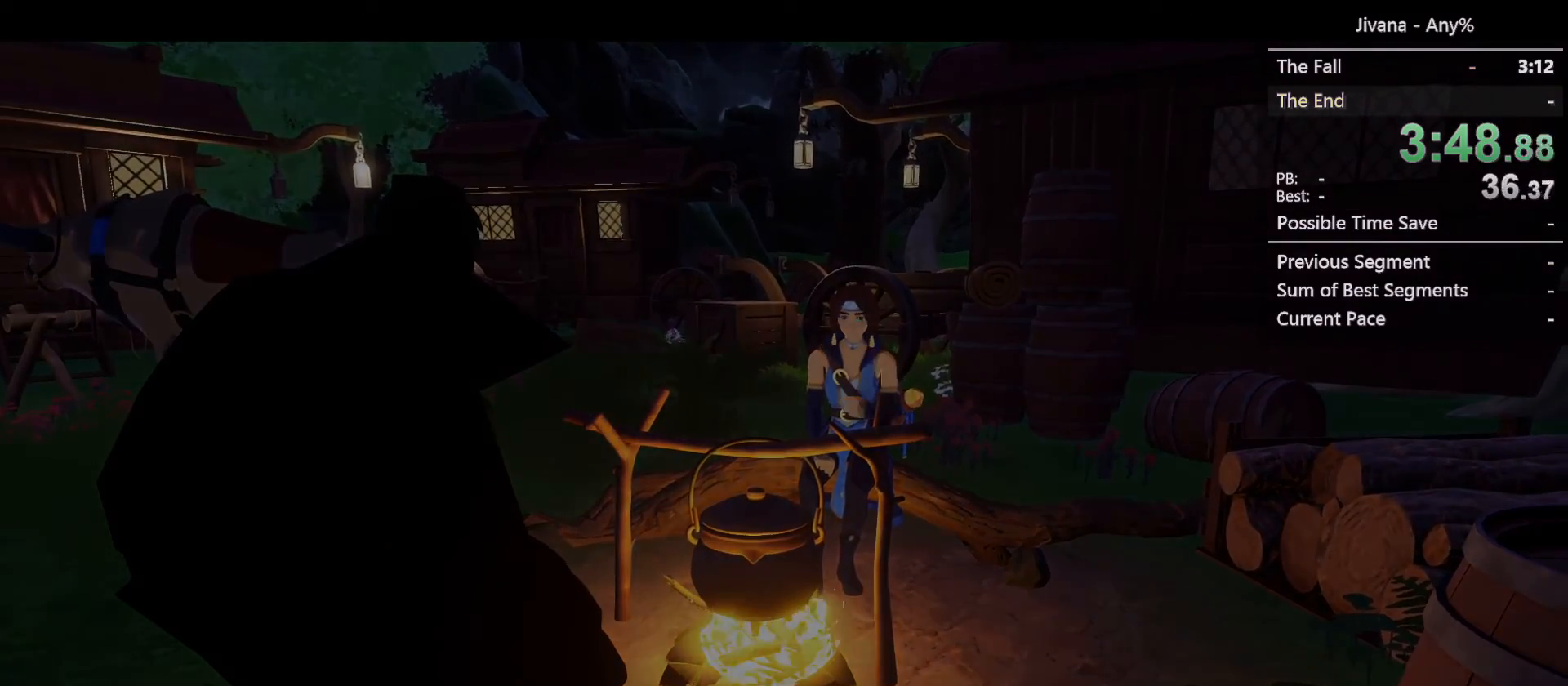
{"buttons": [], "left_stick": "center", "right_stick": "center", "events": []}
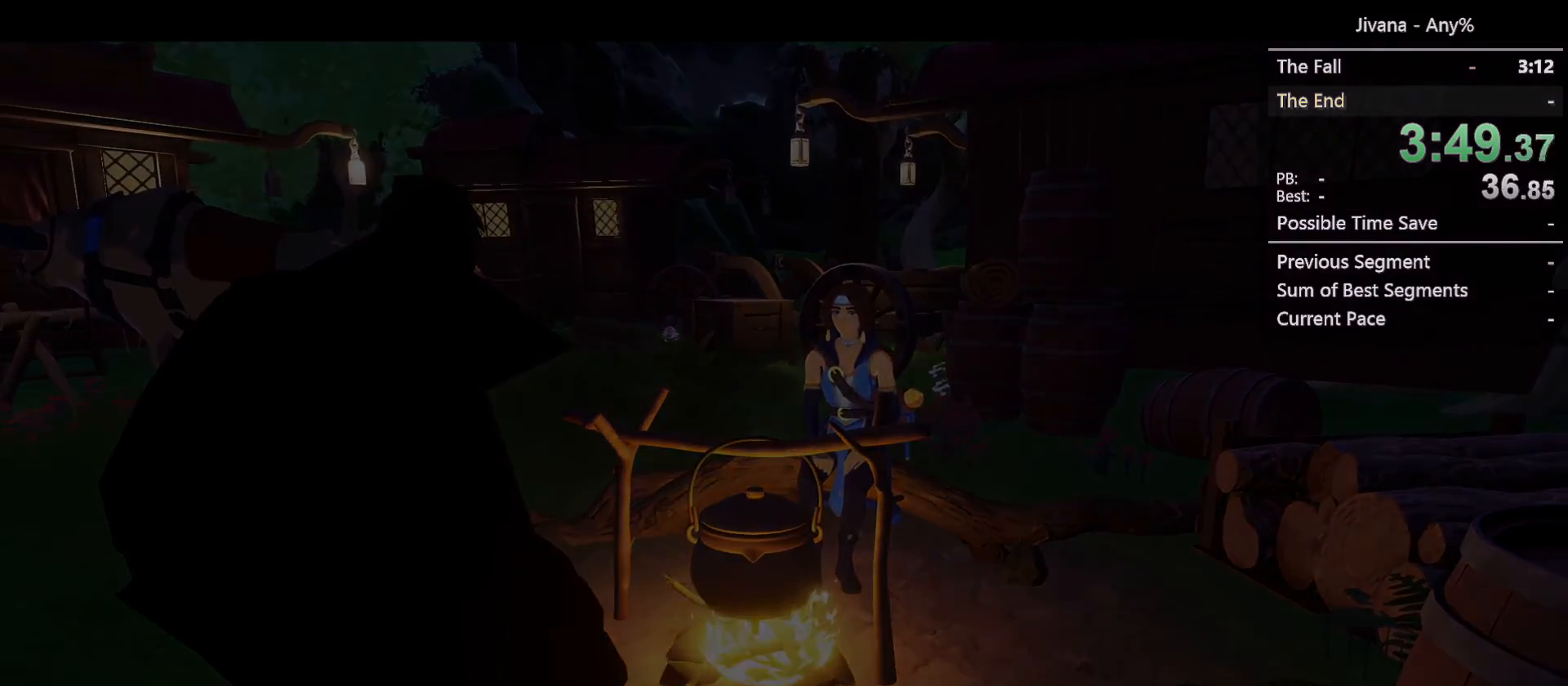
{"buttons": [], "left_stick": "center", "right_stick": "center", "events": []}
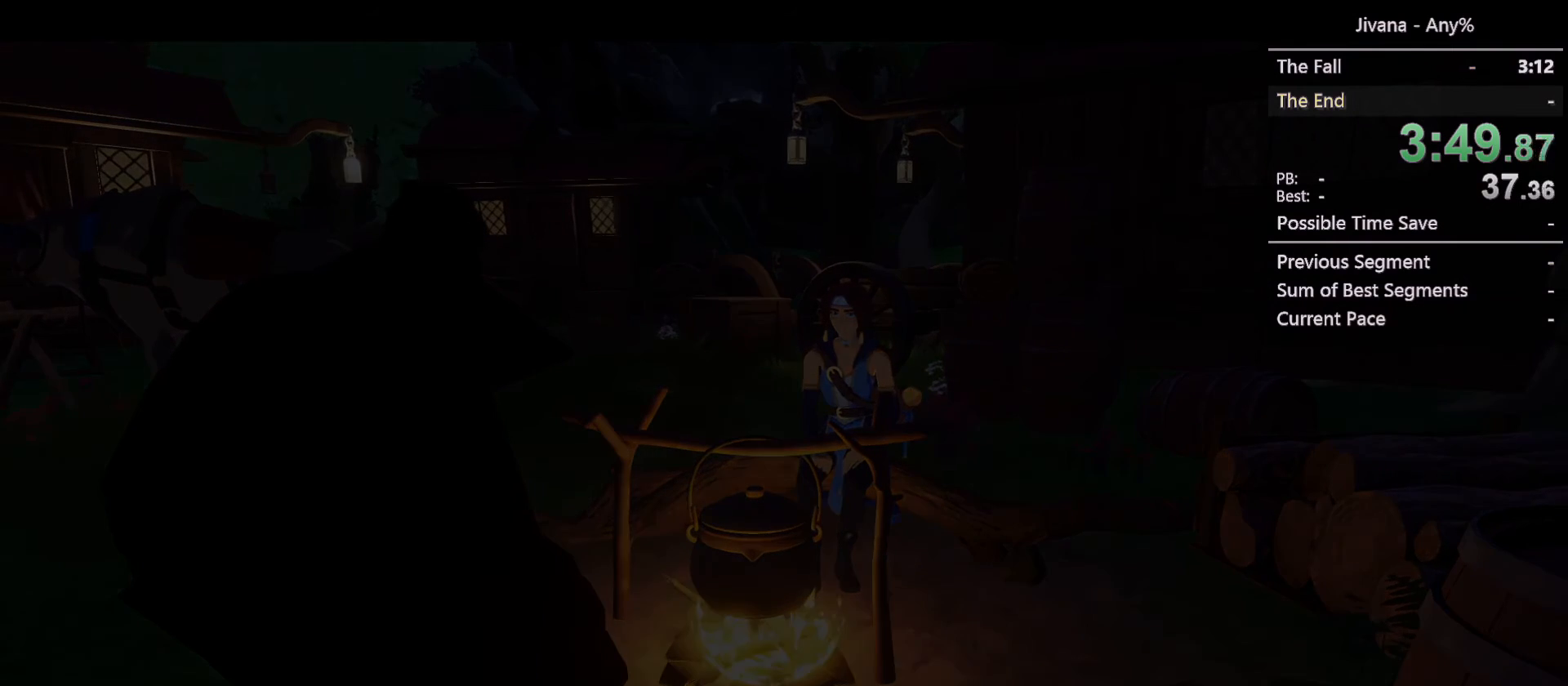
{"buttons": [], "left_stick": "center", "right_stick": "center", "events": []}
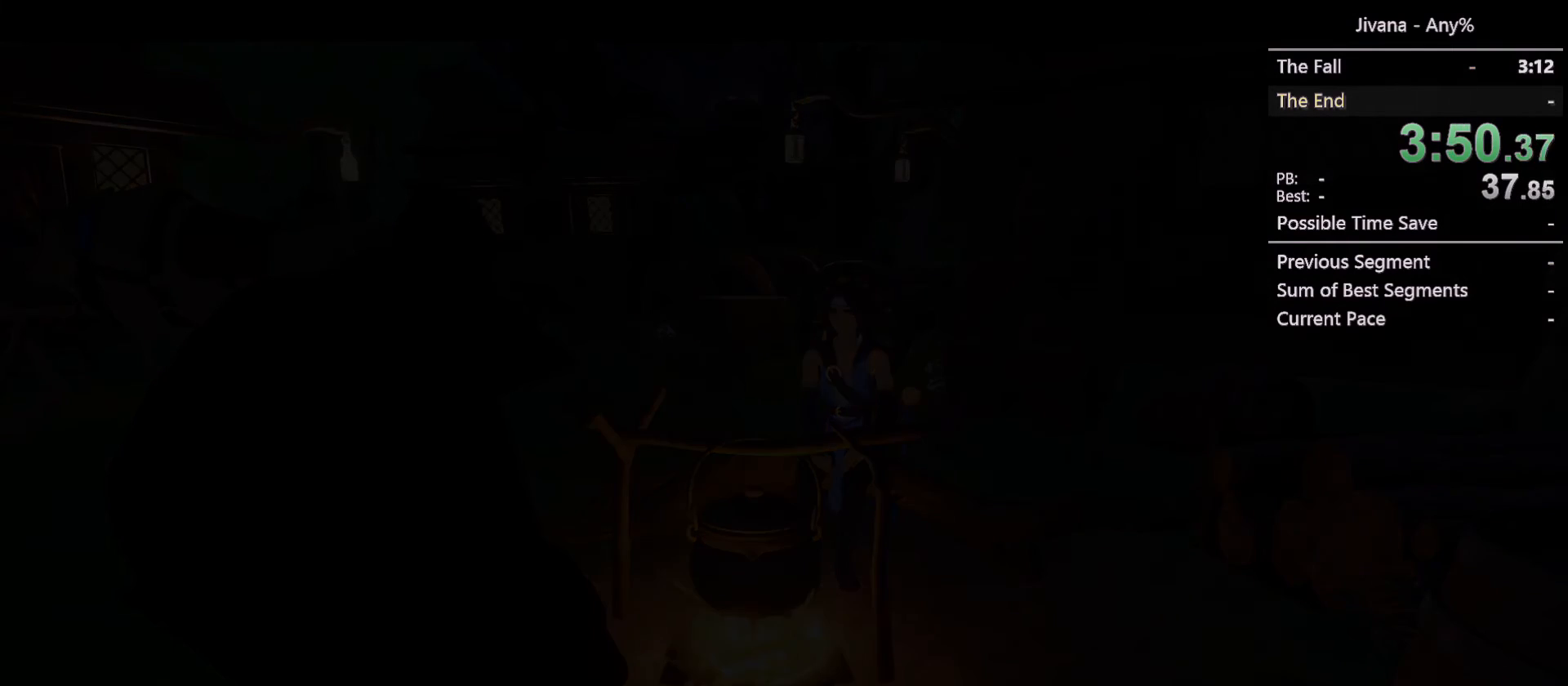
{"buttons": [], "left_stick": "center", "right_stick": "center", "events": []}
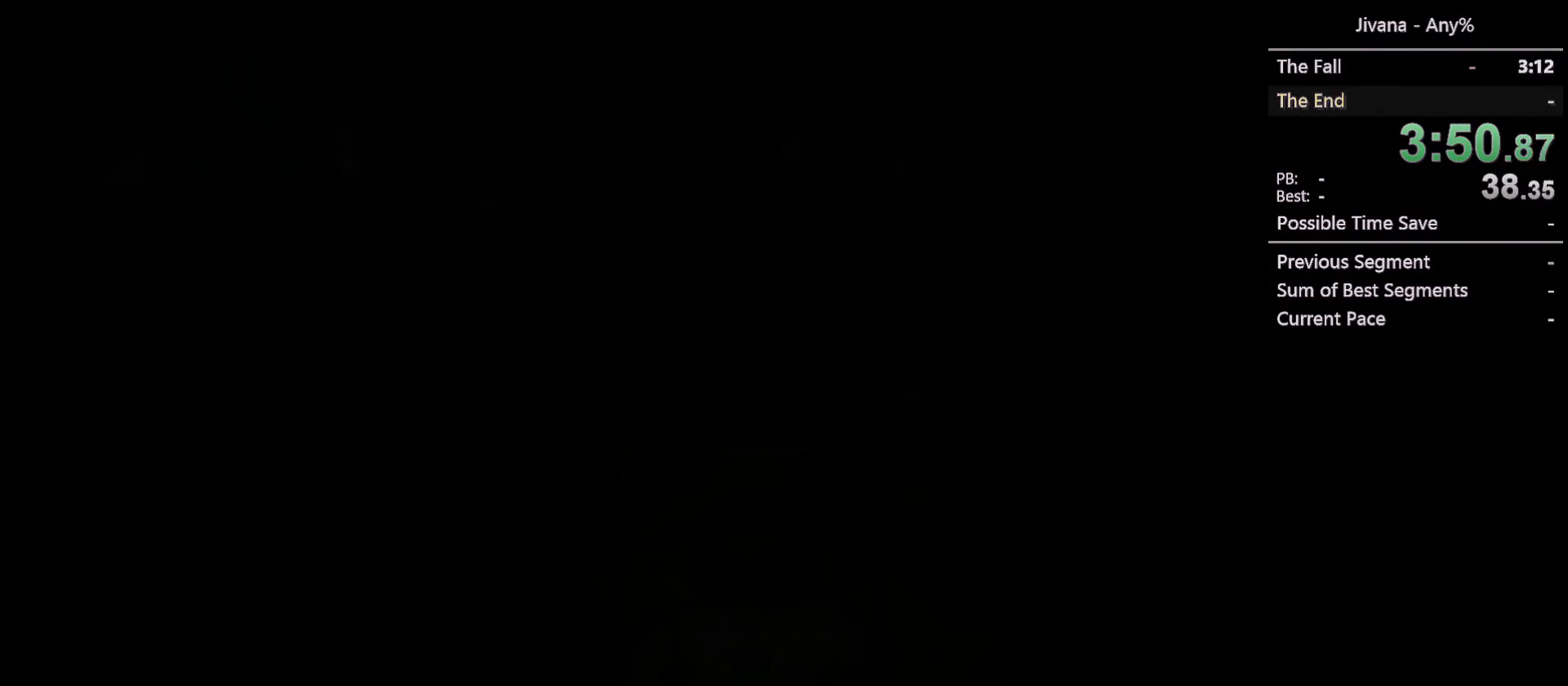
{"buttons": [], "left_stick": "center", "right_stick": "center", "events": [[433, "CROSS", "down"], [483, "CROSS", "up"]]}
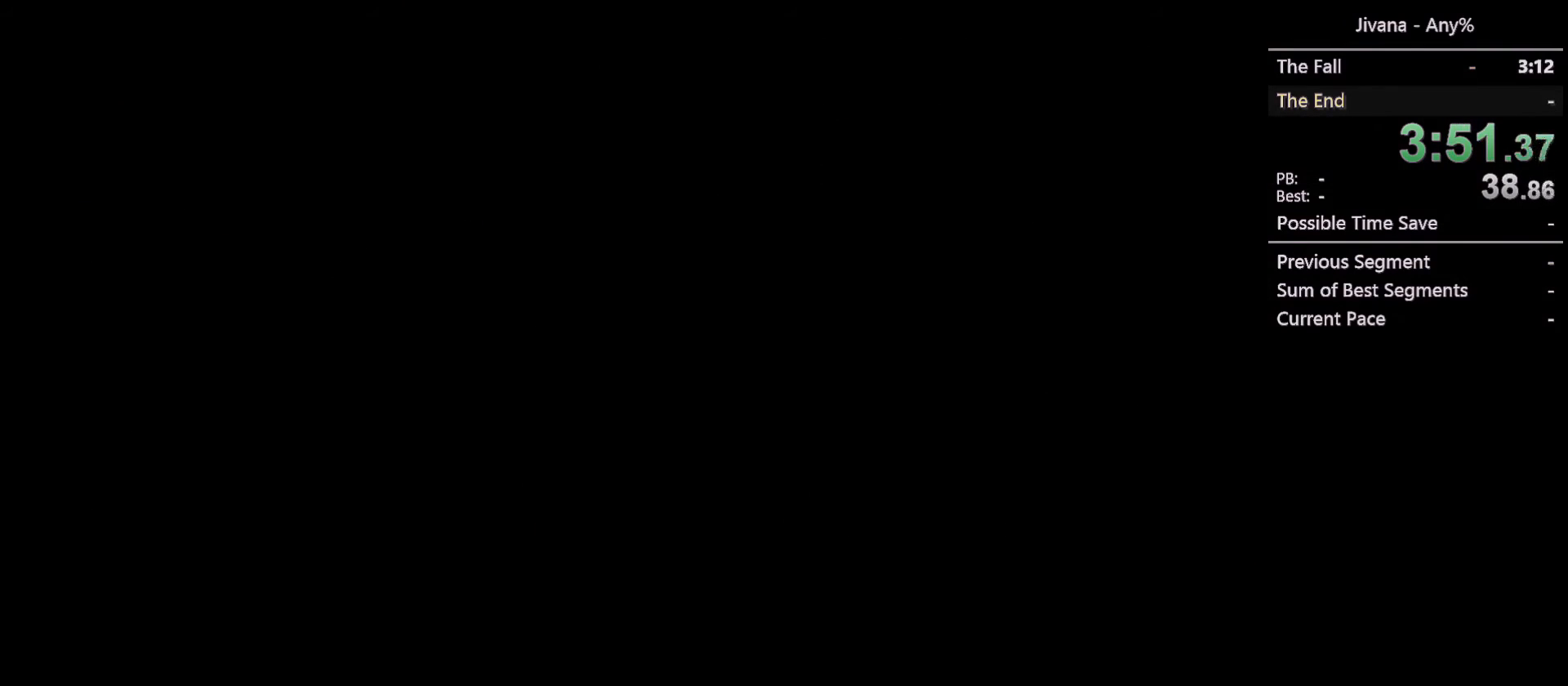
{"buttons": [], "left_stick": "center", "right_stick": "center", "events": [[333, "CIRCLE", "down"], [433, "CIRCLE", "up"]]}
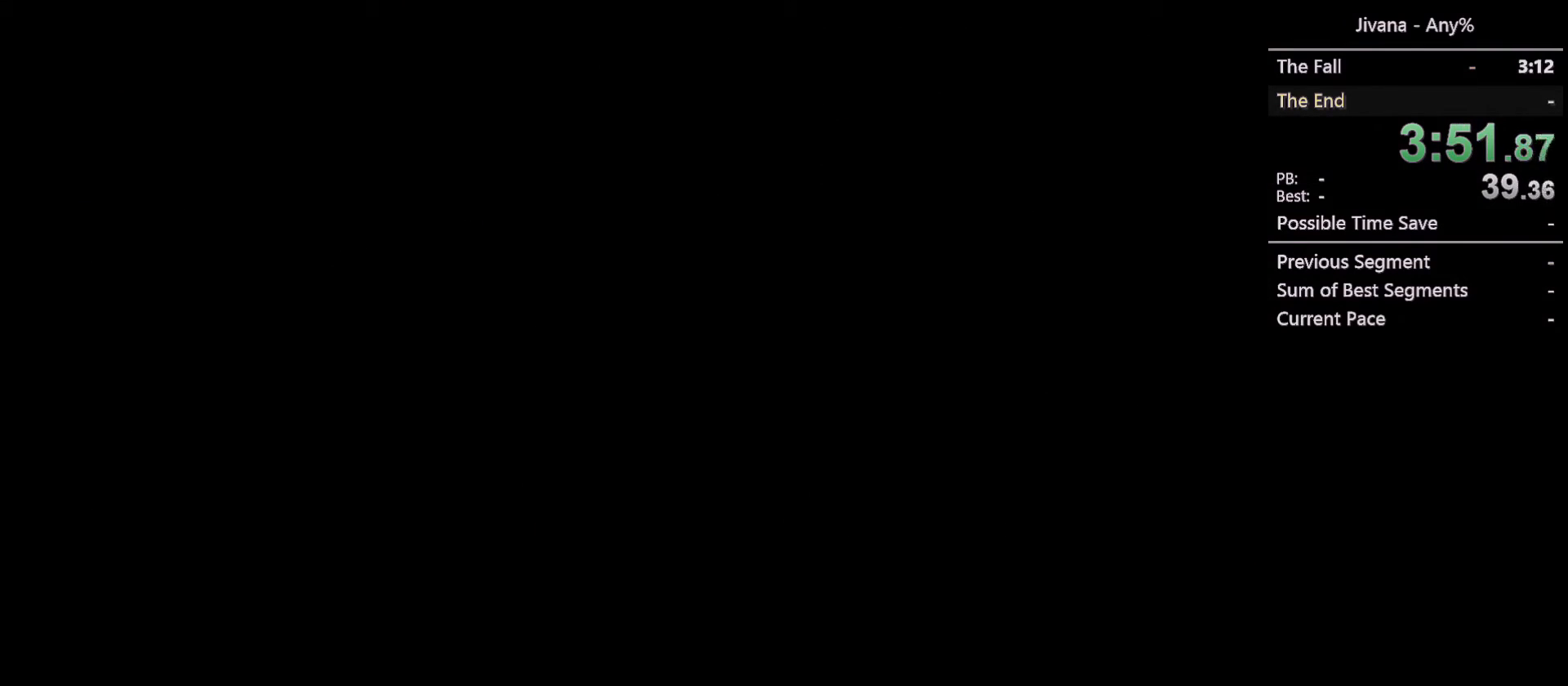
{"buttons": [], "left_stick": "center", "right_stick": "center", "events": [[167, "CIRCLE", "down"], [233, "CIRCLE", "up"], [367, "CIRCLE", "down"], [467, "CIRCLE", "up"]]}
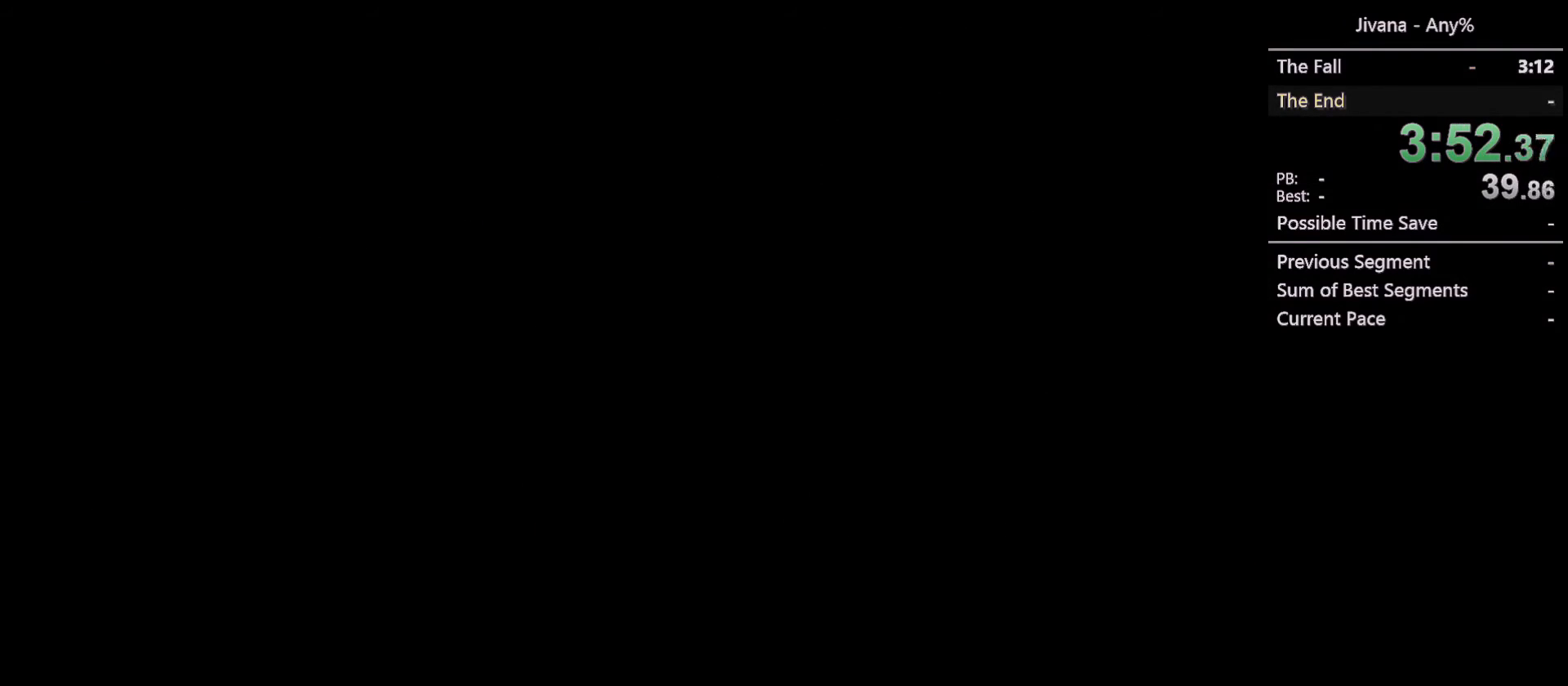
{"buttons": [], "left_stick": "center", "right_stick": "center", "events": [[67, "CIRCLE", "down"], [133, "CIRCLE", "up"], [283, "CIRCLE", "down"], [367, "CIRCLE", "up"]]}
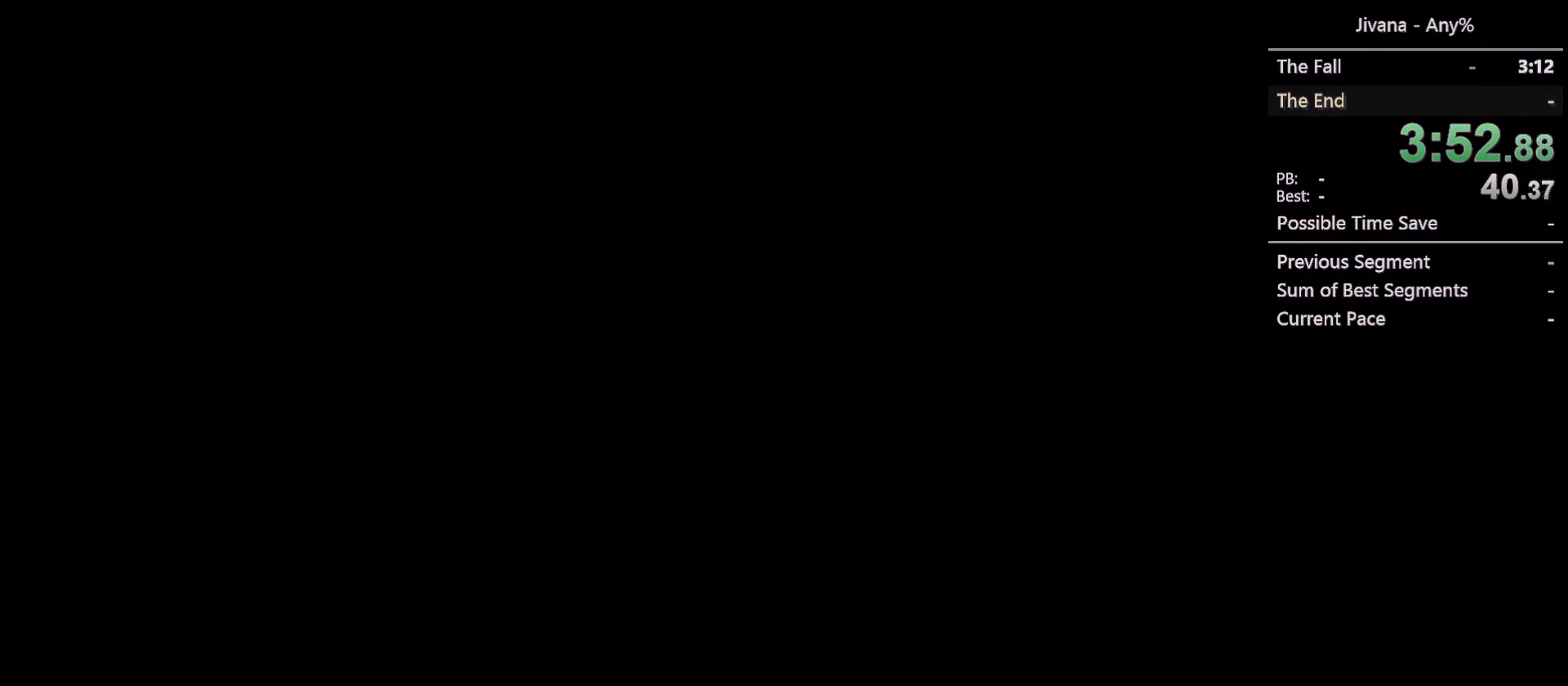
{"buttons": [], "left_stick": "center", "right_stick": "center", "events": [[67, "CIRCLE", "down"], [150, "CIRCLE", "up"], [283, "CIRCLE", "down"], [383, "CIRCLE", "up"]]}